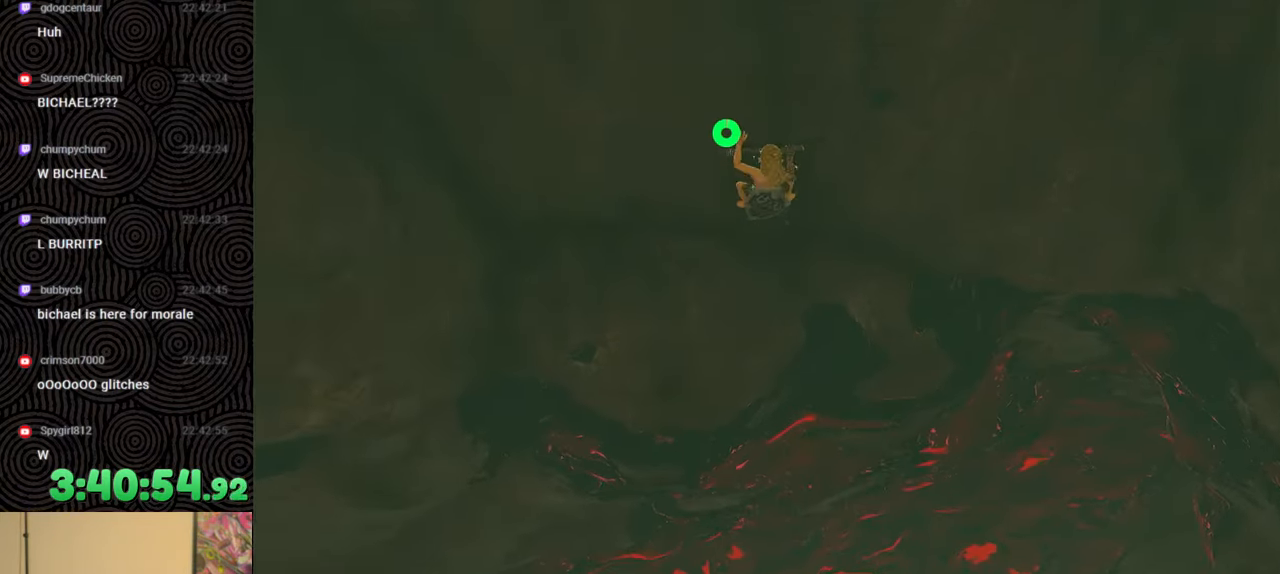
Gameplay with a controller (Nintendo layout); each line is a JSON object with the inputs held at the frame after it. "events" lists button and stick changes between this image and that frame as [ms after this image, input, new state], when the widget could be followed in between. Not read: L3 R3.
{"buttons": [], "left_stick": "down", "right_stick": "center", "events": [[317, "right_stick", "center"]]}
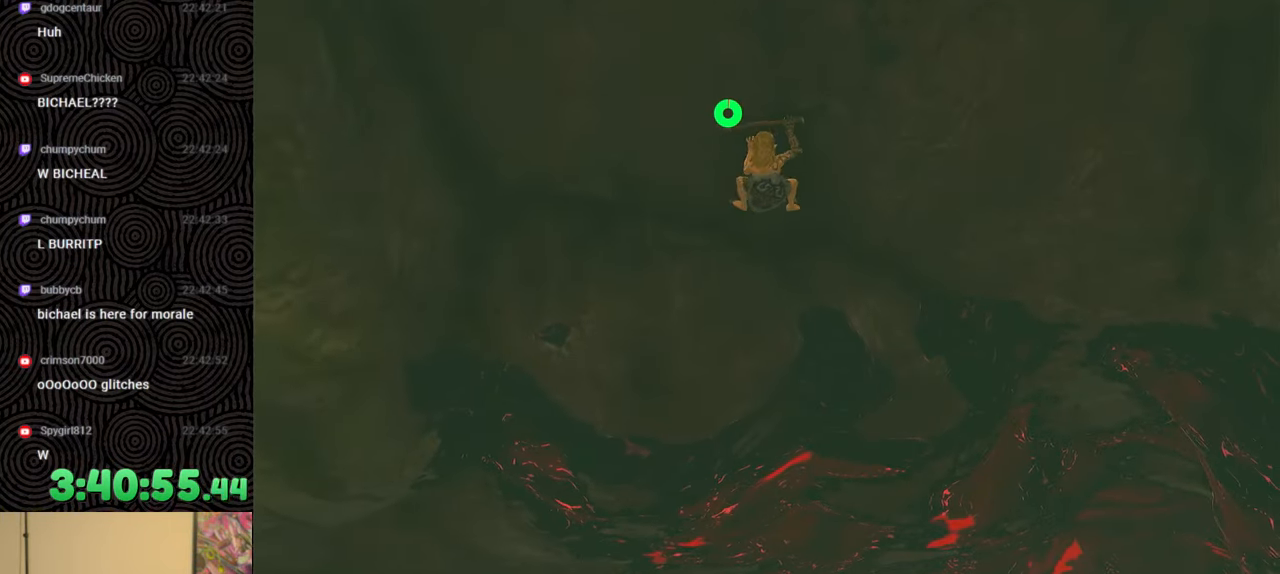
{"buttons": [], "left_stick": "down", "right_stick": "center", "events": []}
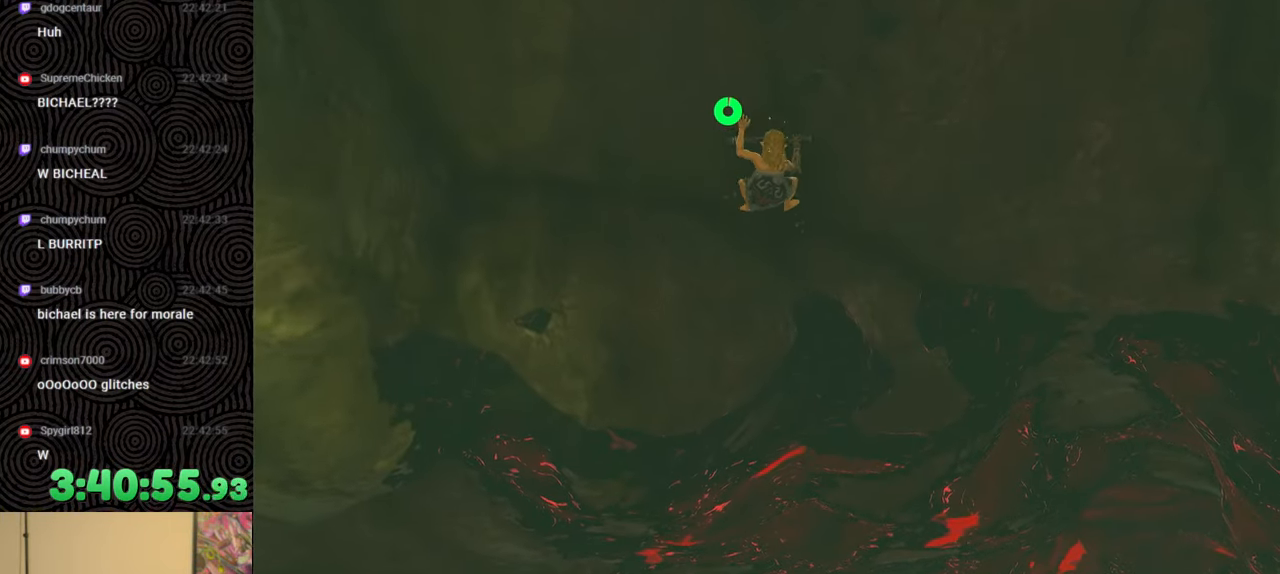
{"buttons": [], "left_stick": "down-right", "right_stick": "center", "events": [[317, "left_stick", "down-right"]]}
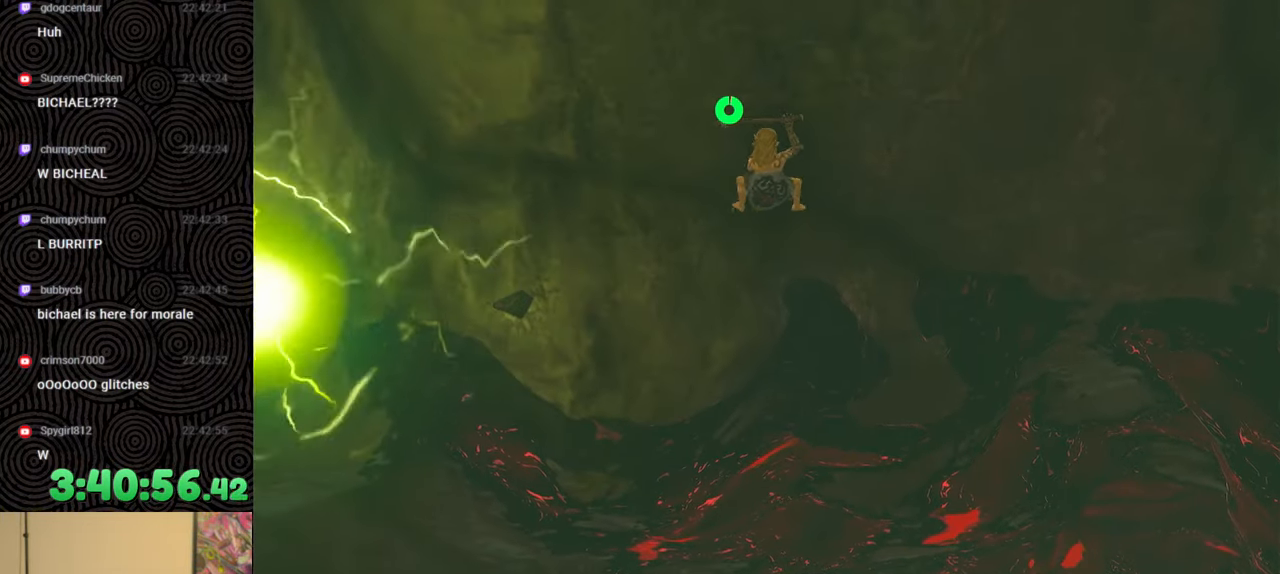
{"buttons": [], "left_stick": "up-right", "right_stick": "down-right", "events": [[100, "B", "down"], [217, "B", "up"], [283, "left_stick", "up-right"], [500, "right_stick", "down-right"]]}
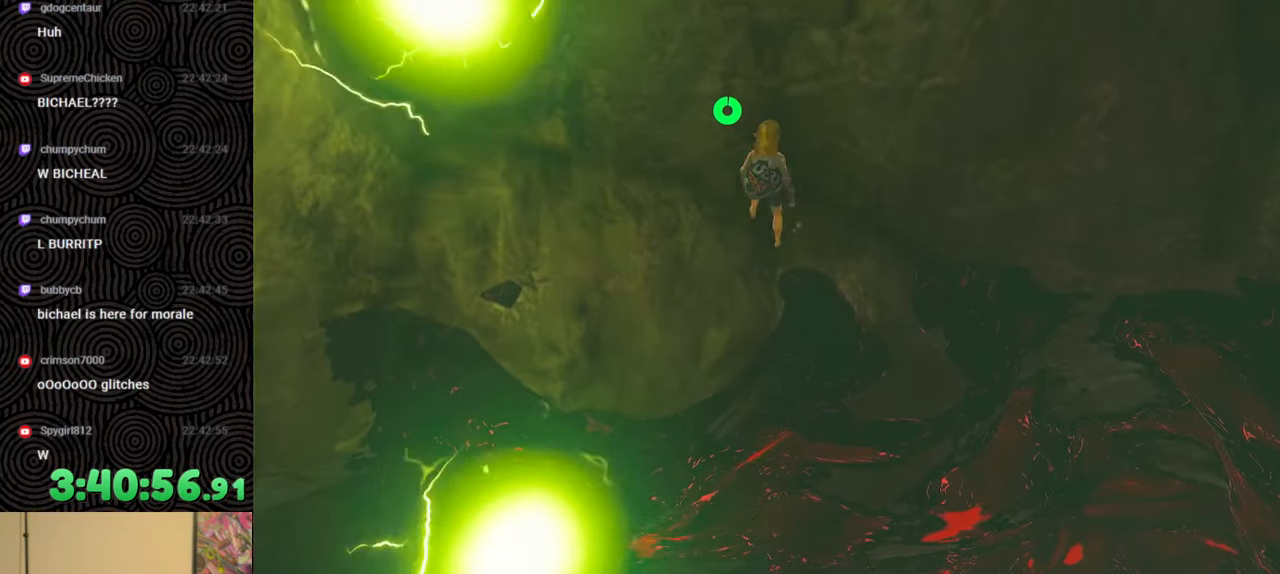
{"buttons": [], "left_stick": "up-right", "right_stick": "center", "events": [[333, "right_stick", "center"]]}
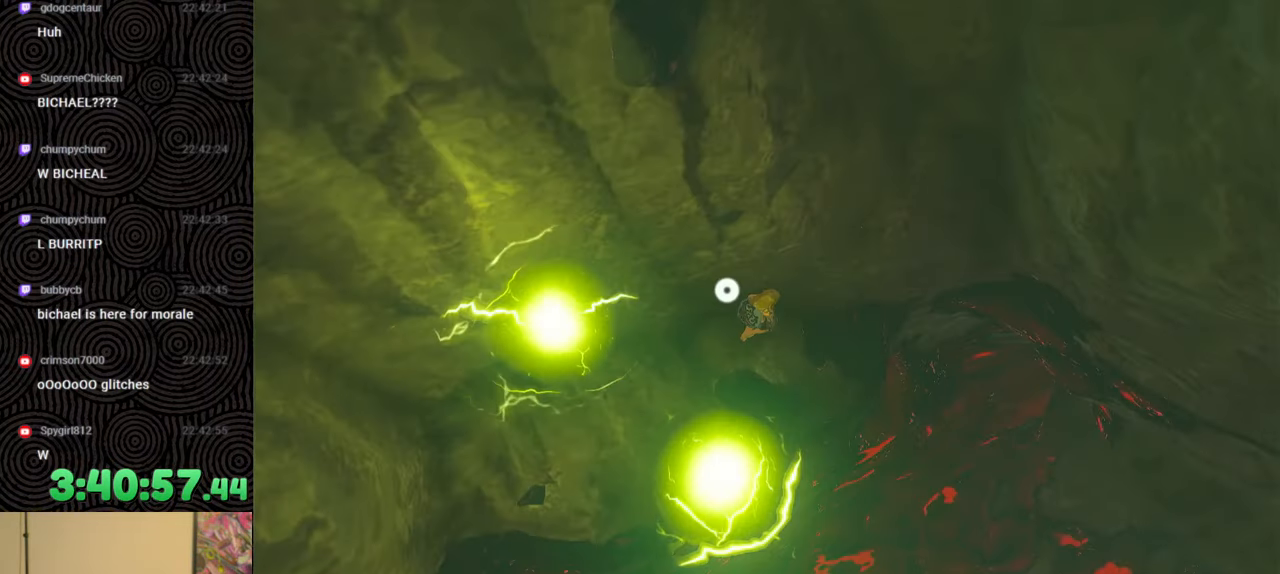
{"buttons": [], "left_stick": "up", "right_stick": "center", "events": [[17, "left_stick", "up"], [250, "left_stick", "up-right"], [383, "left_stick", "up"]]}
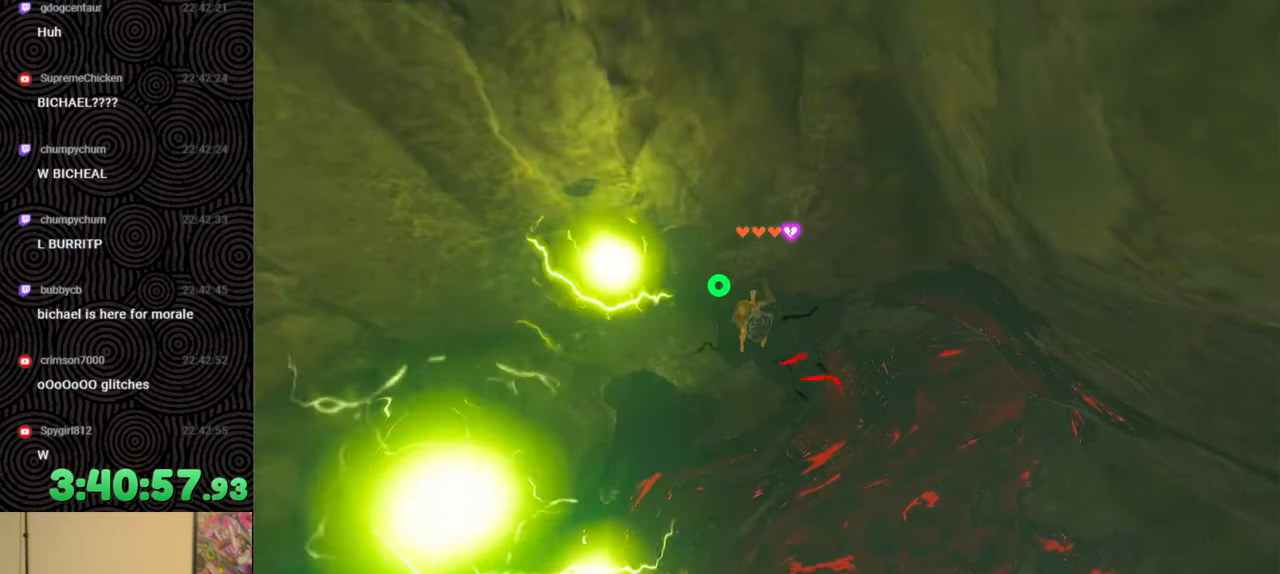
{"buttons": [], "left_stick": "right", "right_stick": "center", "events": [[250, "left_stick", "right"]]}
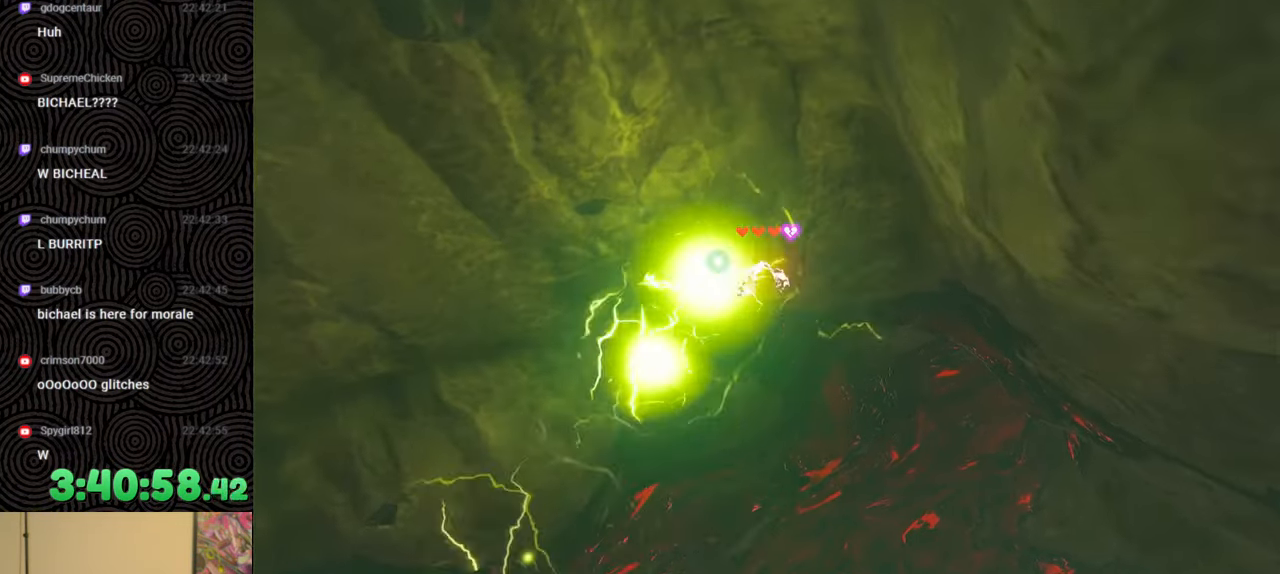
{"buttons": [], "left_stick": "right", "right_stick": "down", "events": [[383, "right_stick", "down"]]}
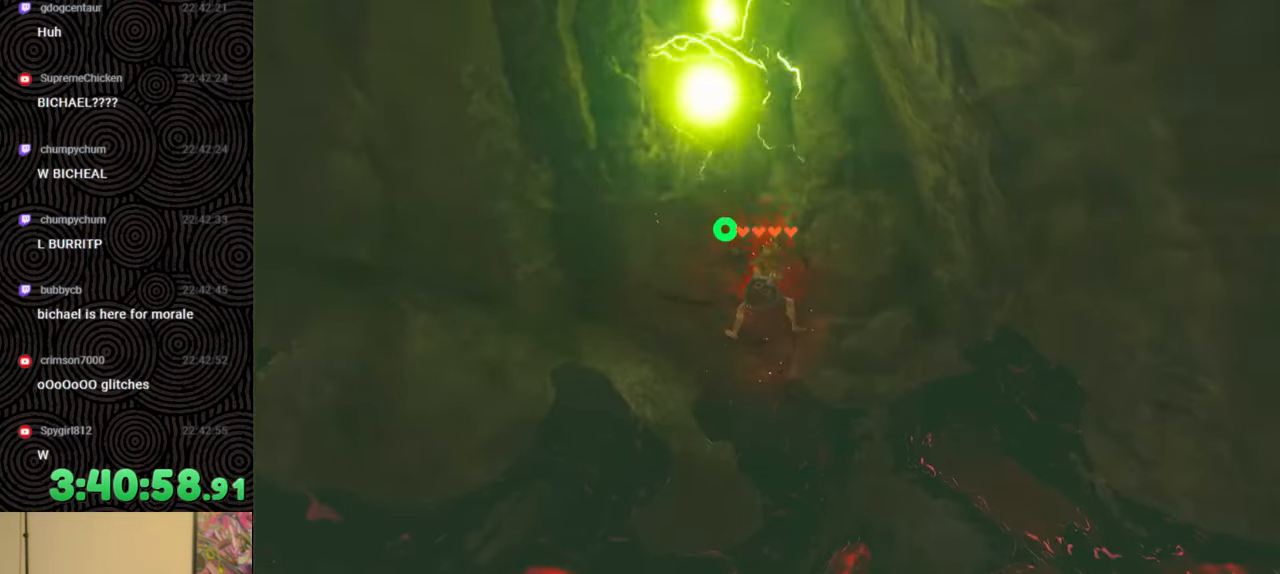
{"buttons": [], "left_stick": "down-right", "right_stick": "up-left", "events": [[100, "left_stick", "down-right"], [133, "right_stick", "center"], [450, "right_stick", "up-left"]]}
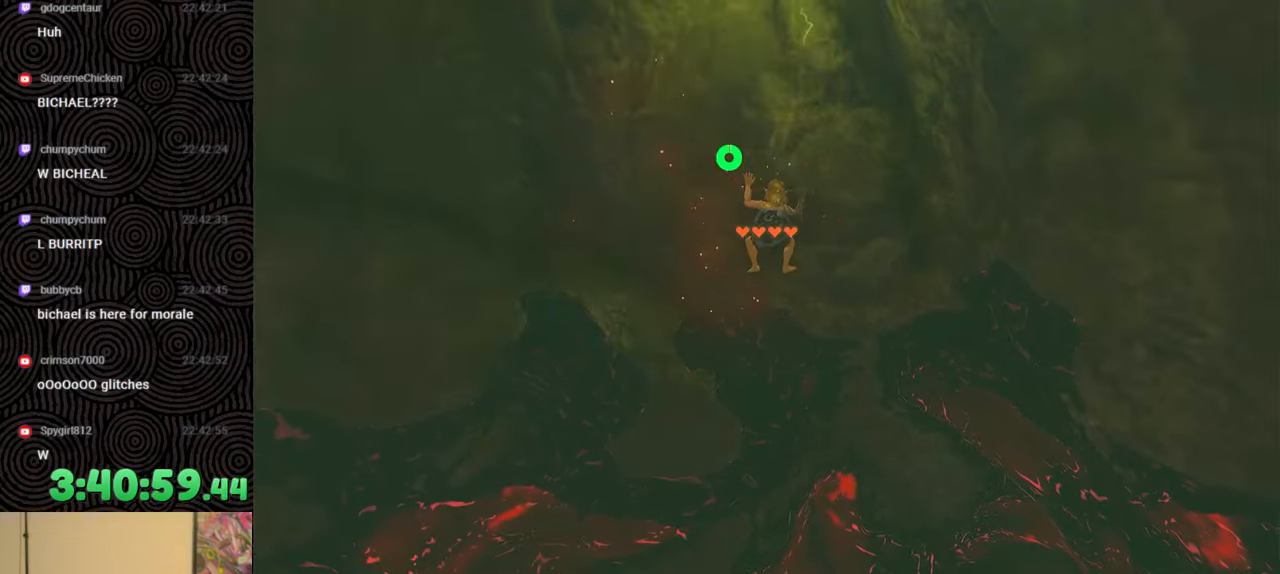
{"buttons": [], "left_stick": "down-right", "right_stick": "down", "events": [[100, "right_stick", "down-left"], [233, "right_stick", "down"]]}
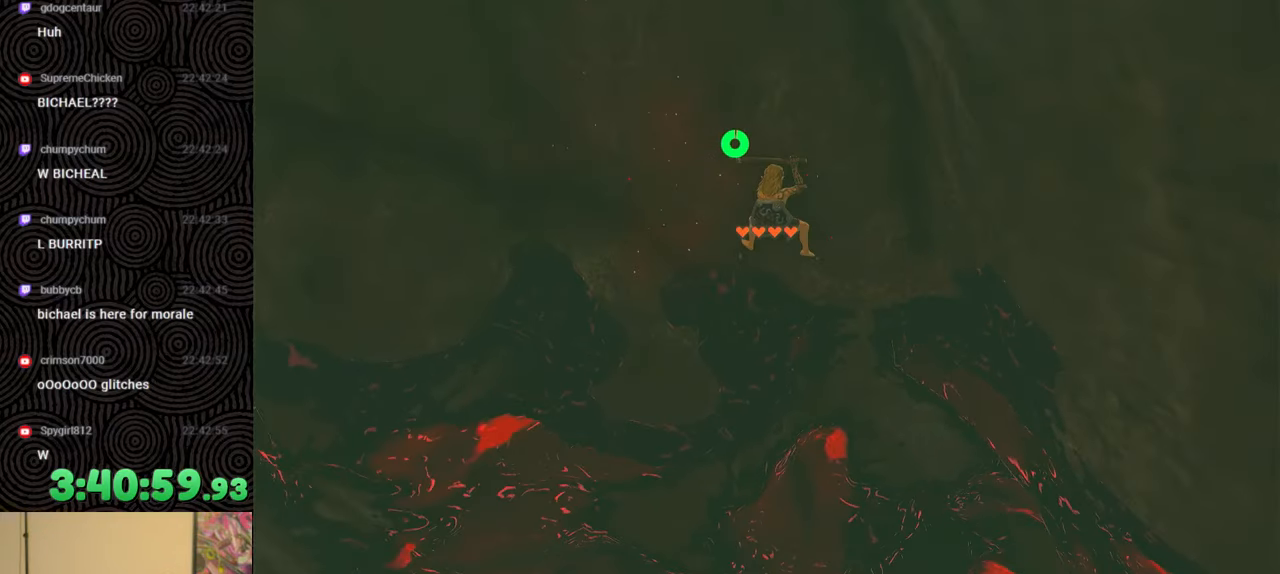
{"buttons": [], "left_stick": "down", "right_stick": "down", "events": [[317, "left_stick", "down"]]}
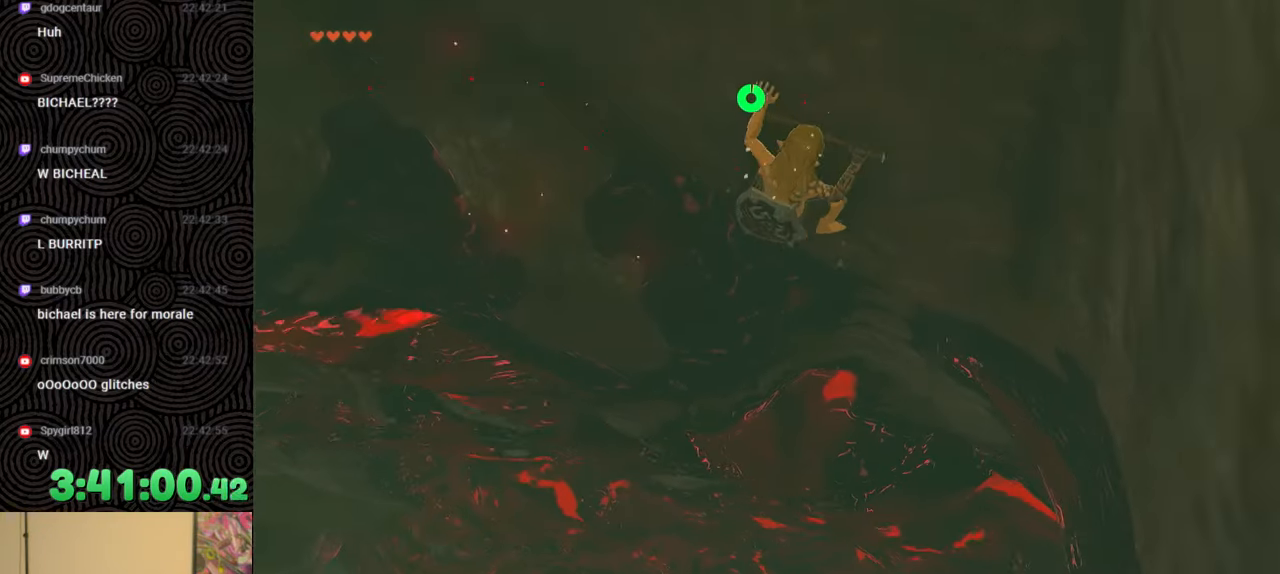
{"buttons": [], "left_stick": "down", "right_stick": "down-left", "events": [[350, "right_stick", "down-left"]]}
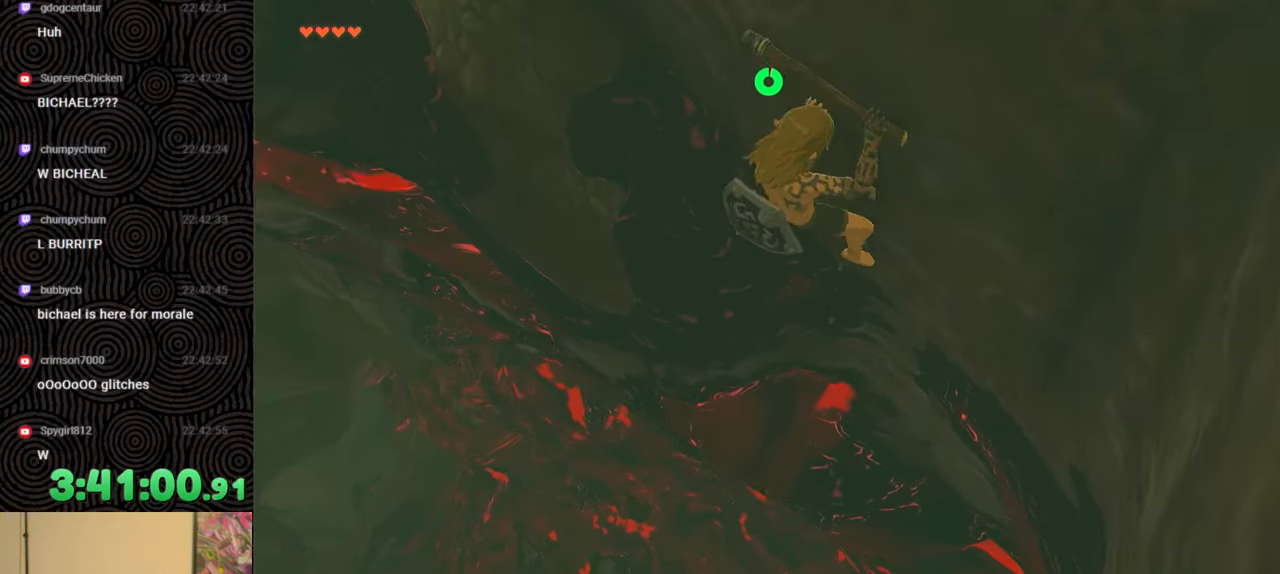
{"buttons": [], "left_stick": "center", "right_stick": "left", "events": [[33, "left_stick", "center"], [50, "right_stick", "left"]]}
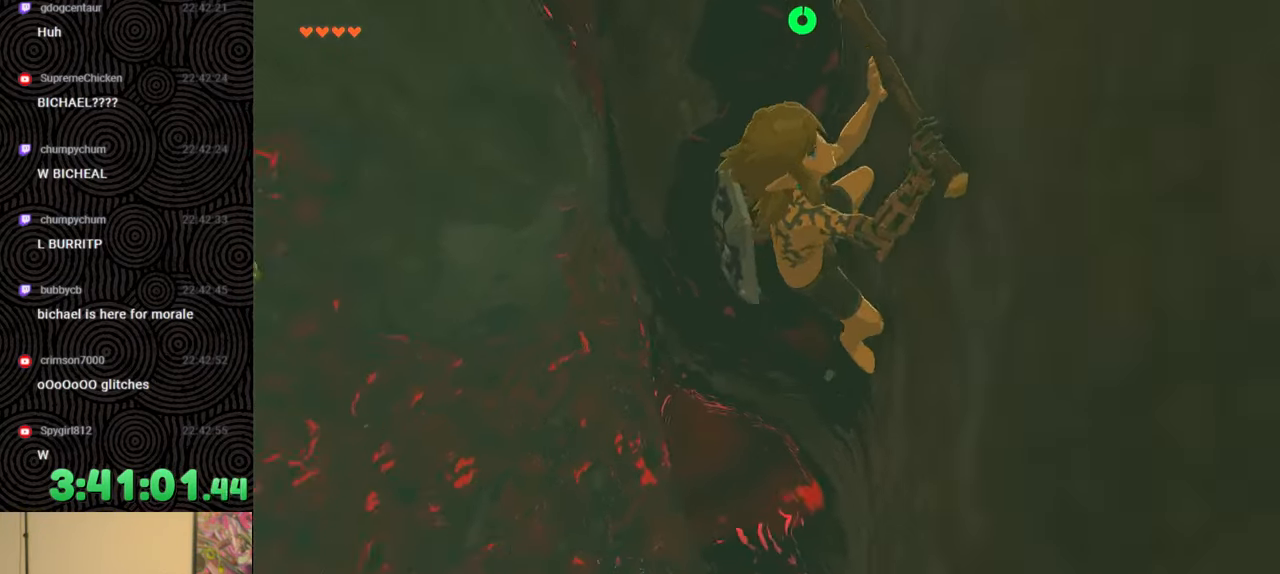
{"buttons": [], "left_stick": "down-left", "right_stick": "down", "events": [[50, "right_stick", "center"], [150, "B", "down"], [267, "B", "up"], [317, "left_stick", "down-left"], [417, "right_stick", "down"]]}
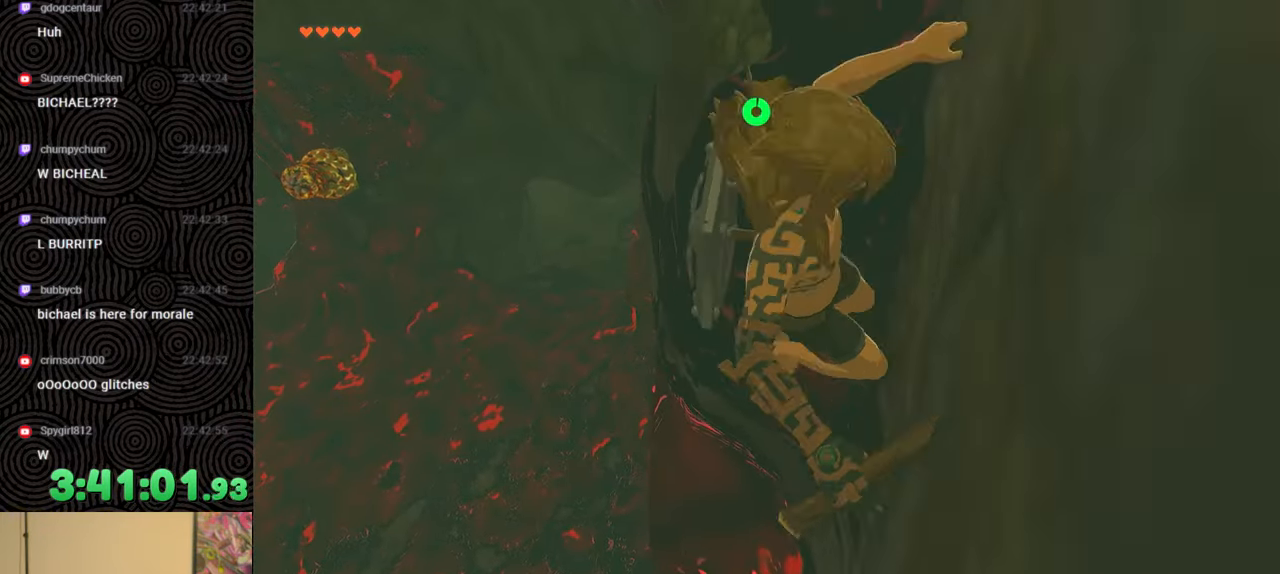
{"buttons": [], "left_stick": "right", "right_stick": "center", "events": [[167, "left_stick", "center"], [283, "right_stick", "center"], [467, "left_stick", "right"]]}
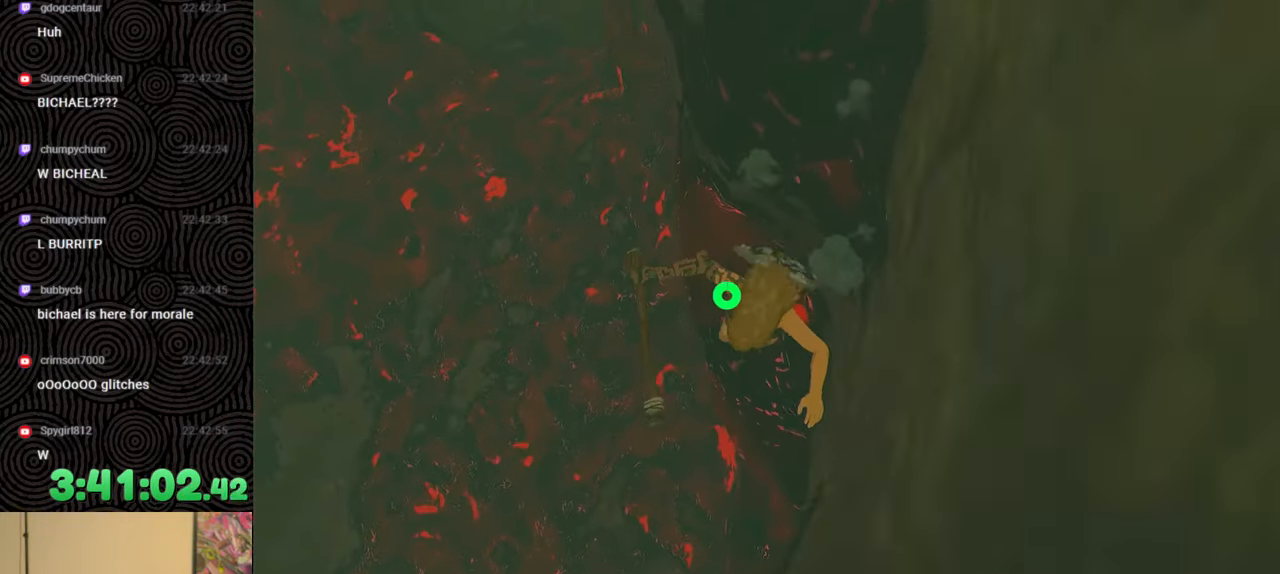
{"buttons": [], "left_stick": "right", "right_stick": "center", "events": [[250, "right_stick", "right"], [483, "right_stick", "center"]]}
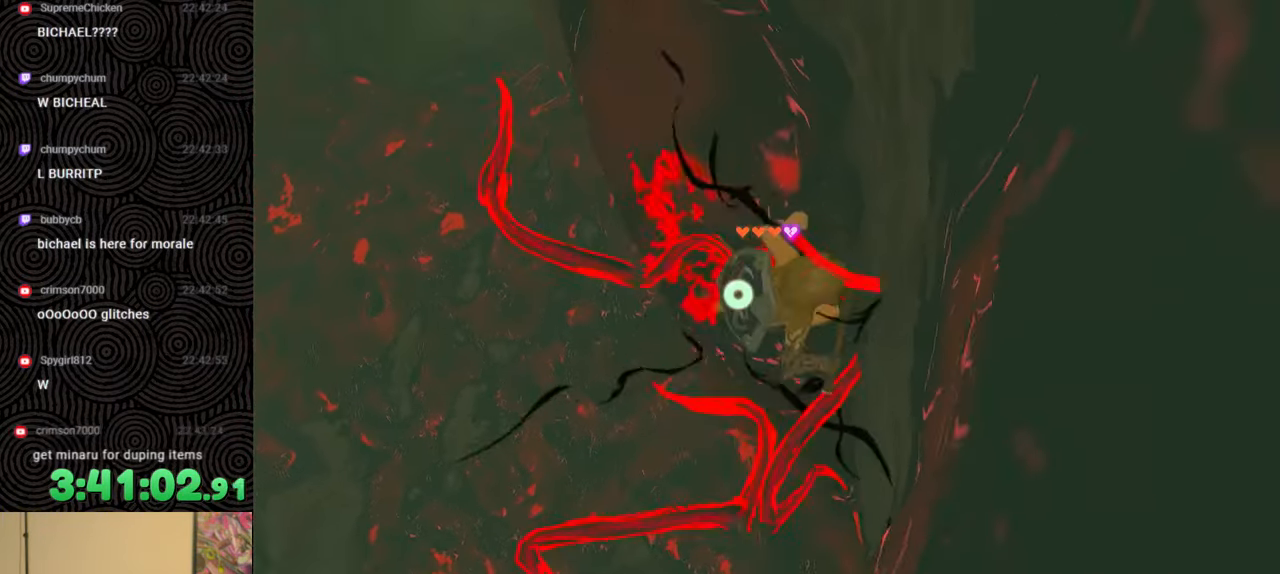
{"buttons": [], "left_stick": "center", "right_stick": "right", "events": [[100, "left_stick", "center"], [133, "right_stick", "right"], [183, "left_stick", "down"], [317, "left_stick", "down-right"], [450, "left_stick", "center"]]}
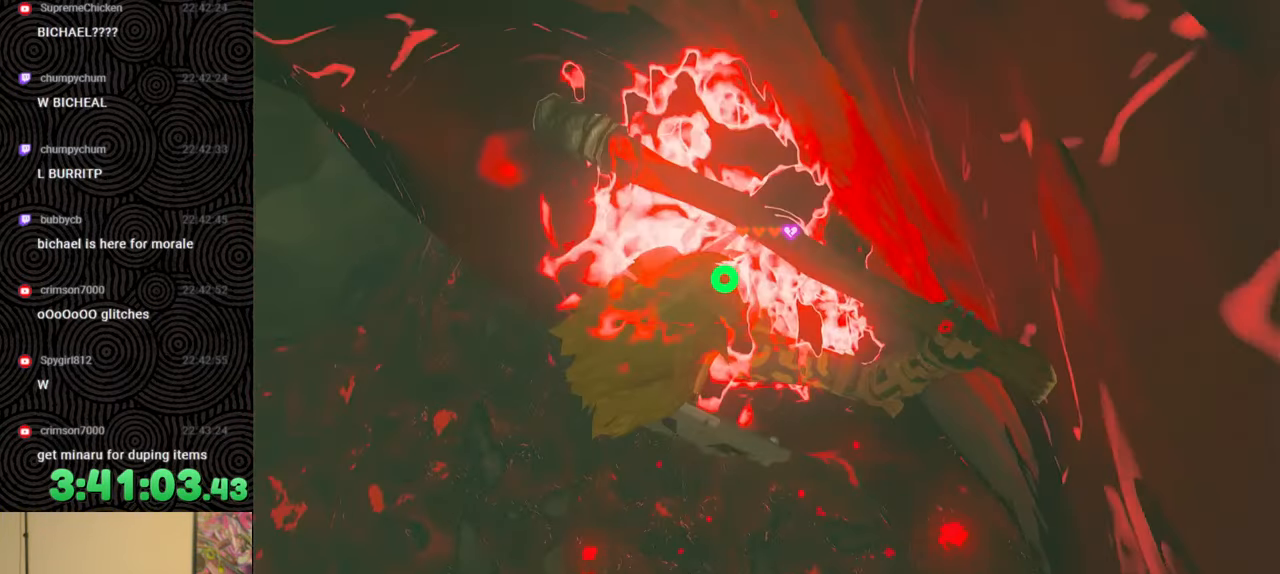
{"buttons": [], "left_stick": "down-right", "right_stick": "center", "events": [[33, "left_stick", "right"], [167, "left_stick", "down-right"], [217, "right_stick", "center"], [267, "B", "down"], [383, "B", "up"]]}
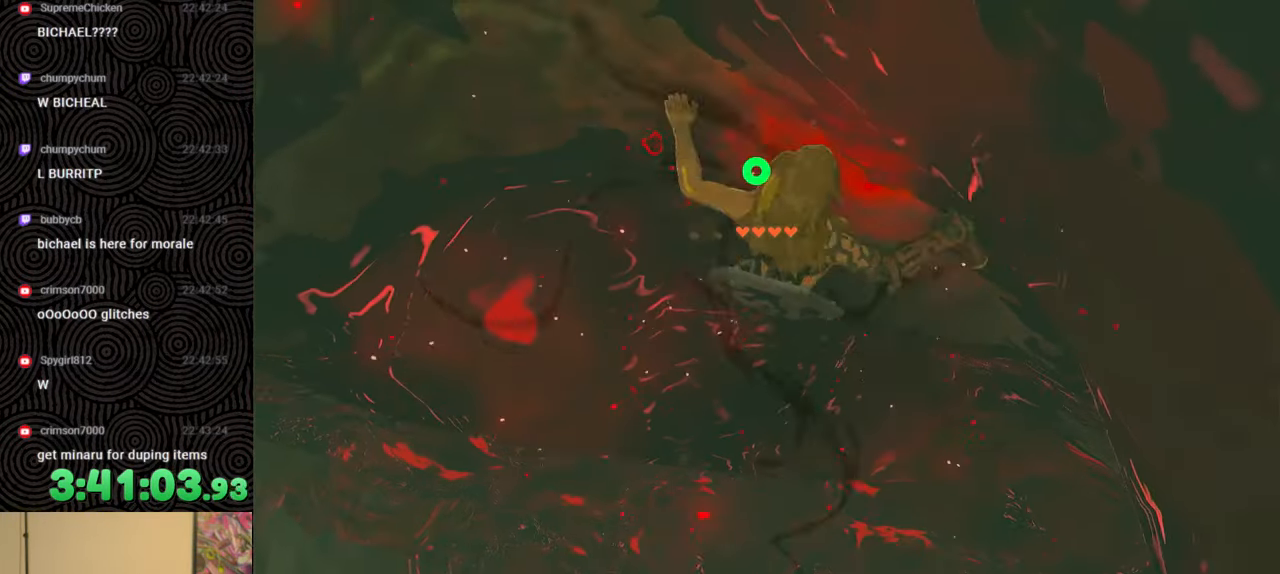
{"buttons": [], "left_stick": "right", "right_stick": "center", "events": [[100, "right_stick", "down-right"], [300, "left_stick", "right"], [417, "right_stick", "center"]]}
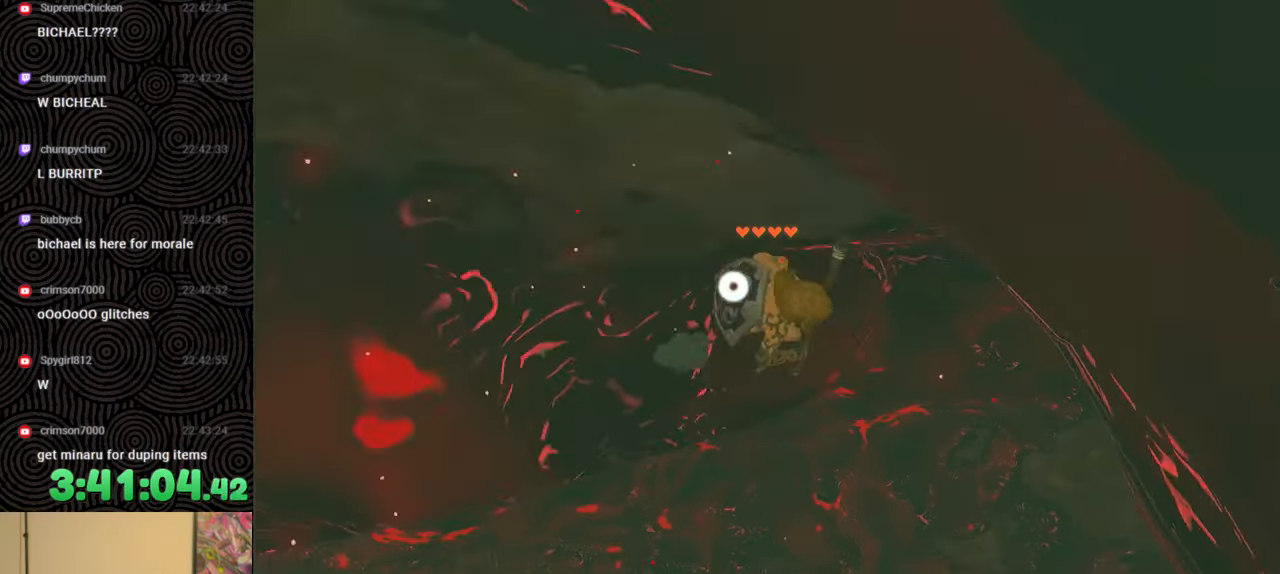
{"buttons": [], "left_stick": "up-right", "right_stick": "up-right", "events": [[50, "left_stick", "up-right"], [267, "right_stick", "up-right"]]}
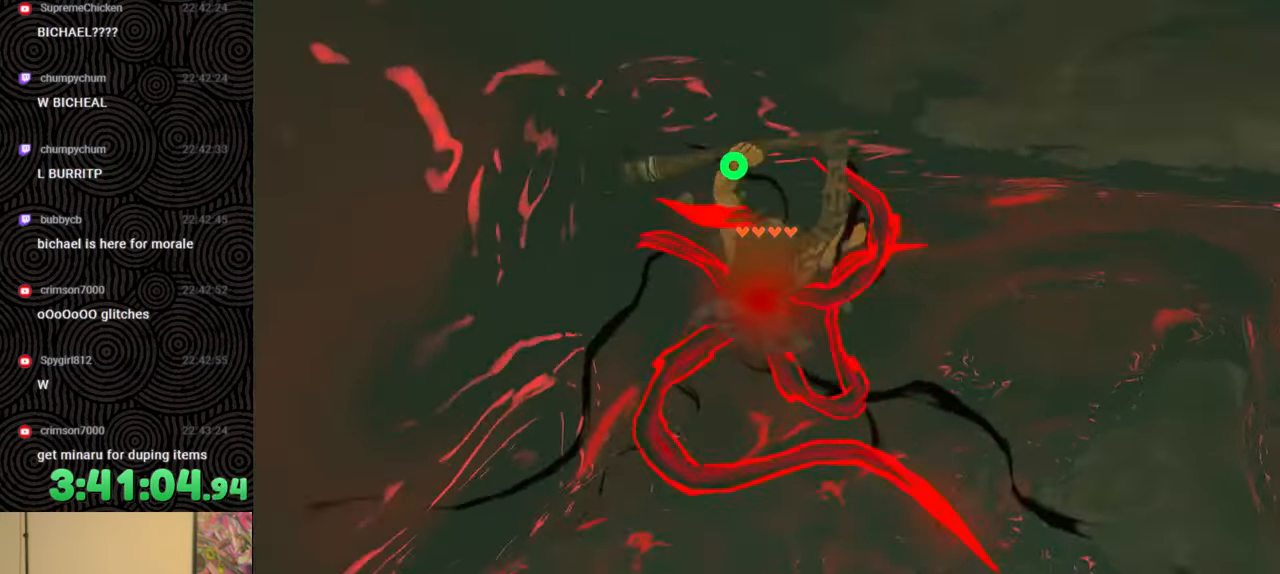
{"buttons": [], "left_stick": "right", "right_stick": "center", "events": [[167, "right_stick", "center"], [183, "left_stick", "right"], [300, "B", "down"], [383, "B", "up"]]}
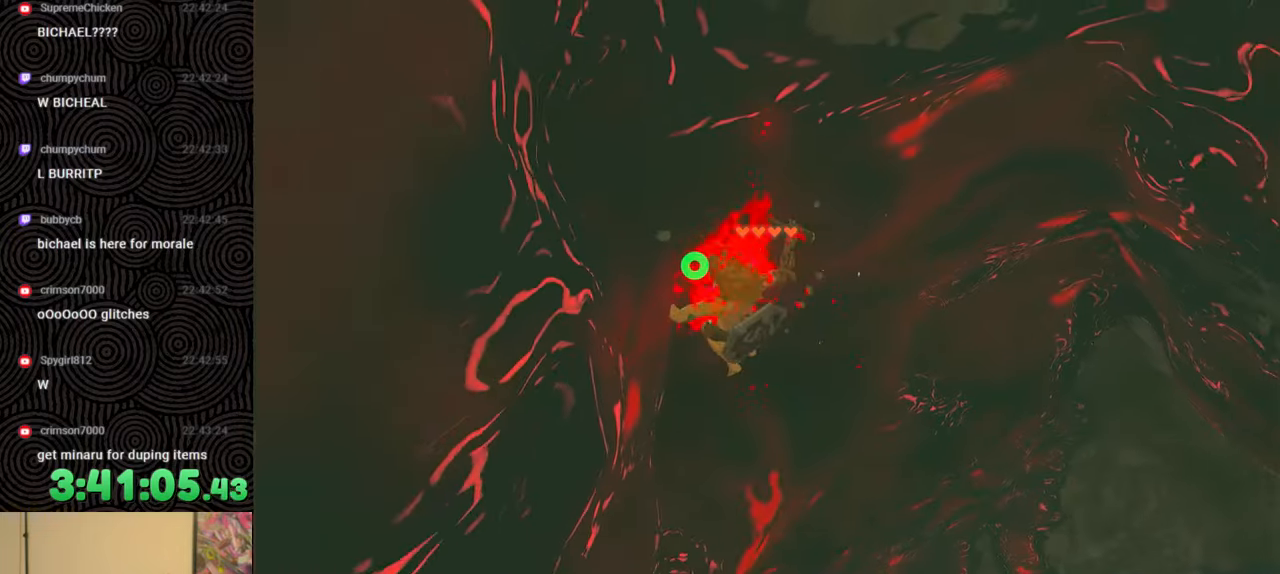
{"buttons": [], "left_stick": "up-right", "right_stick": "right", "events": [[33, "right_stick", "down"], [183, "right_stick", "right"], [250, "left_stick", "up-right"], [333, "right_stick", "center"], [467, "right_stick", "right"]]}
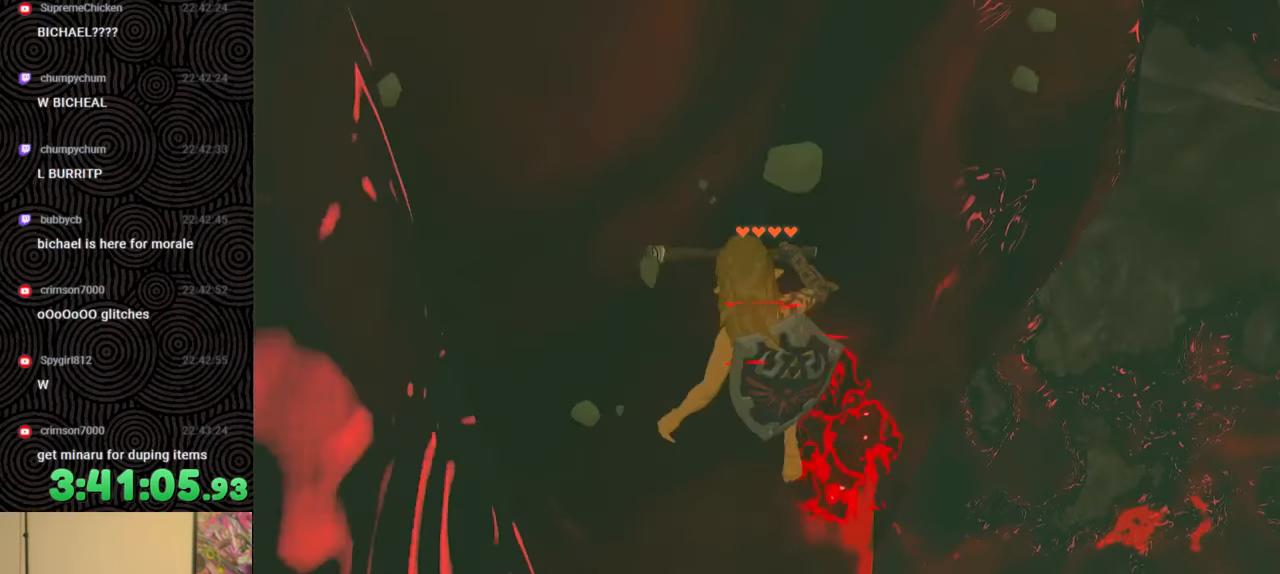
{"buttons": [], "left_stick": "up-right", "right_stick": "center", "events": [[150, "right_stick", "center"], [250, "right_stick", "right"], [367, "right_stick", "center"]]}
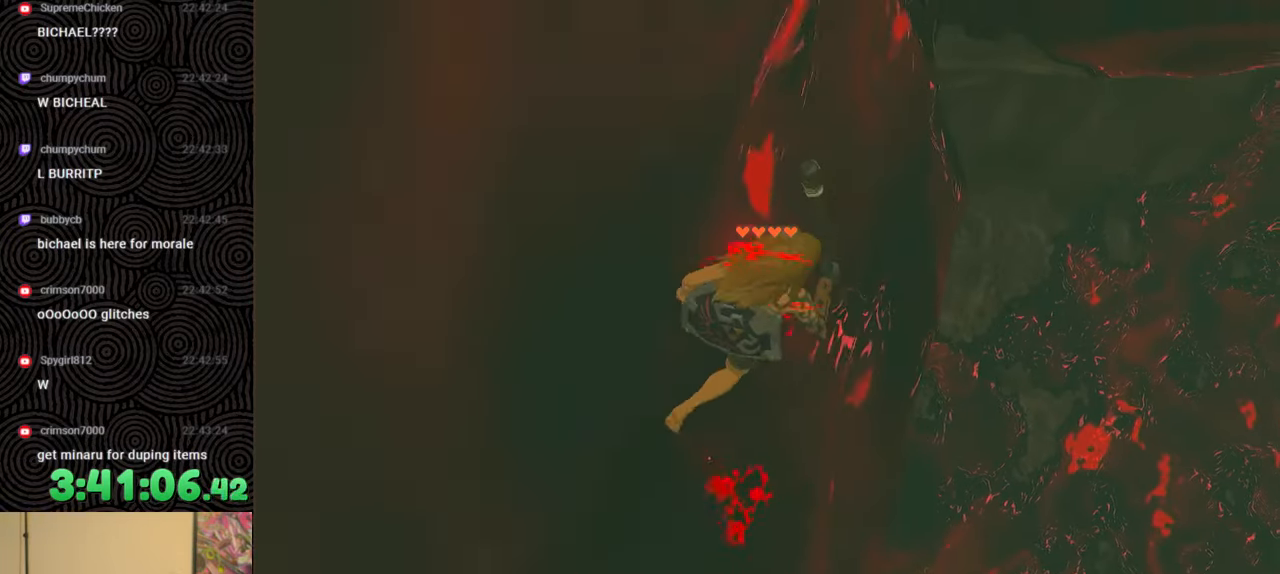
{"buttons": [], "left_stick": "up", "right_stick": "up", "events": [[283, "left_stick", "up"], [417, "right_stick", "up"]]}
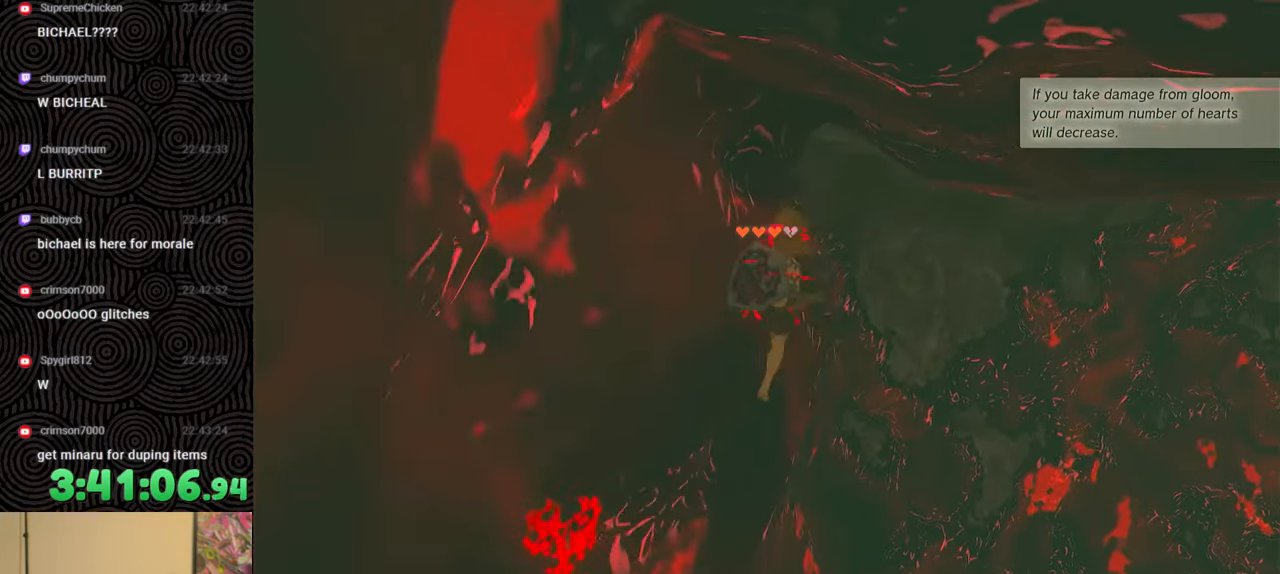
{"buttons": [], "left_stick": "up-right", "right_stick": "center", "events": [[150, "right_stick", "up-left"], [333, "right_stick", "center"], [400, "left_stick", "up-right"]]}
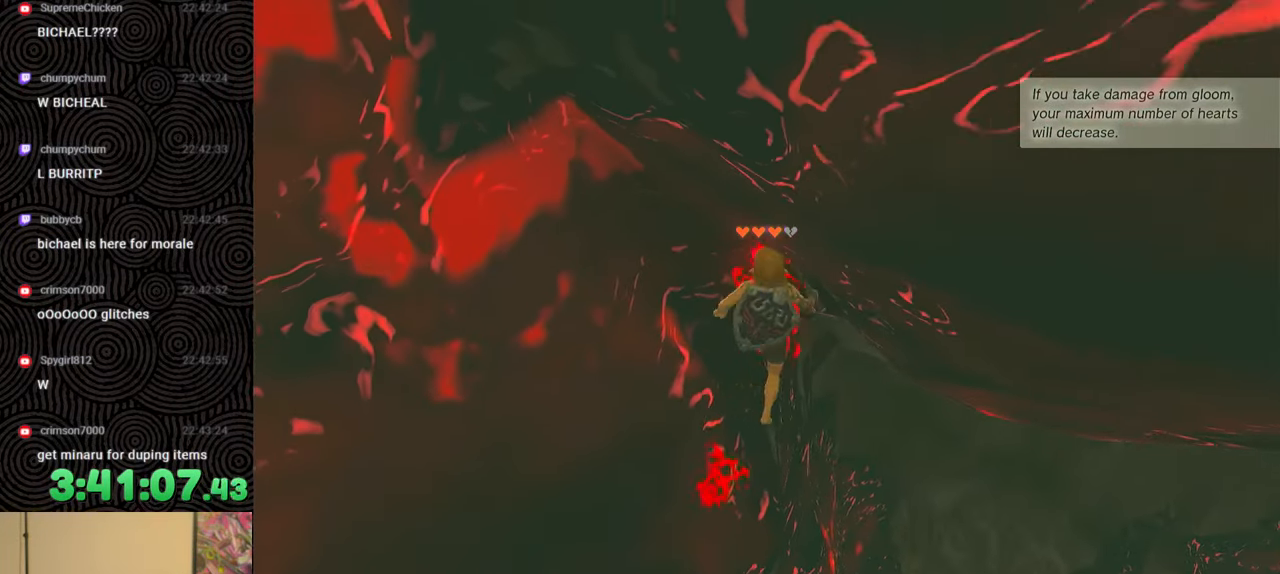
{"buttons": [], "left_stick": "up", "right_stick": "down", "events": [[117, "B", "down"], [117, "left_stick", "right"], [217, "B", "up"], [350, "right_stick", "down"], [433, "left_stick", "up"]]}
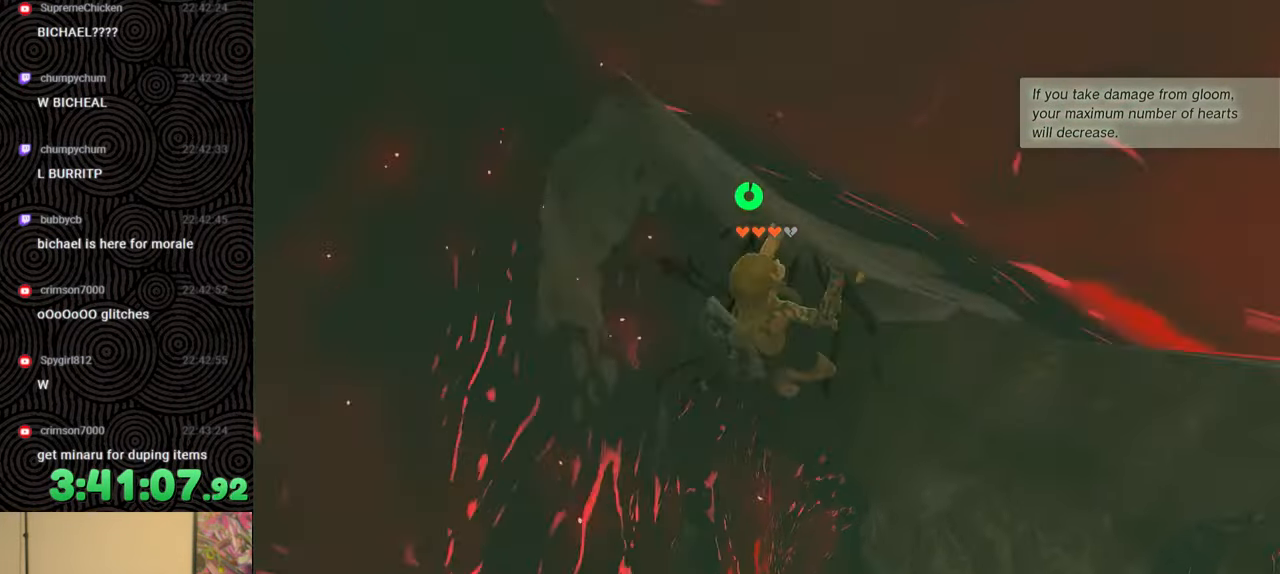
{"buttons": ["B"], "left_stick": "right", "right_stick": "center", "events": [[17, "right_stick", "center"], [83, "right_stick", "up"], [167, "right_stick", "center"], [317, "right_stick", "up-right"], [367, "left_stick", "right"], [483, "right_stick", "center"], [500, "B", "down"]]}
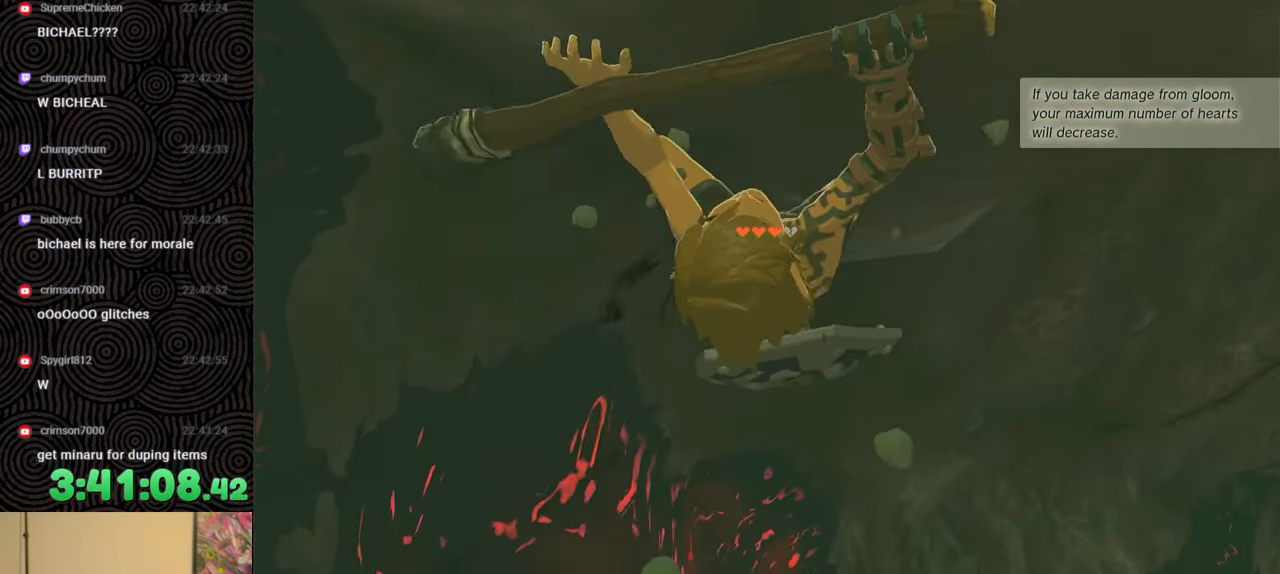
{"buttons": ["START"], "left_stick": "center", "right_stick": "center", "events": [[100, "B", "up"], [267, "left_stick", "center"], [417, "START", "down"], [417, "Y", "down"], [433, "Y", "up"]]}
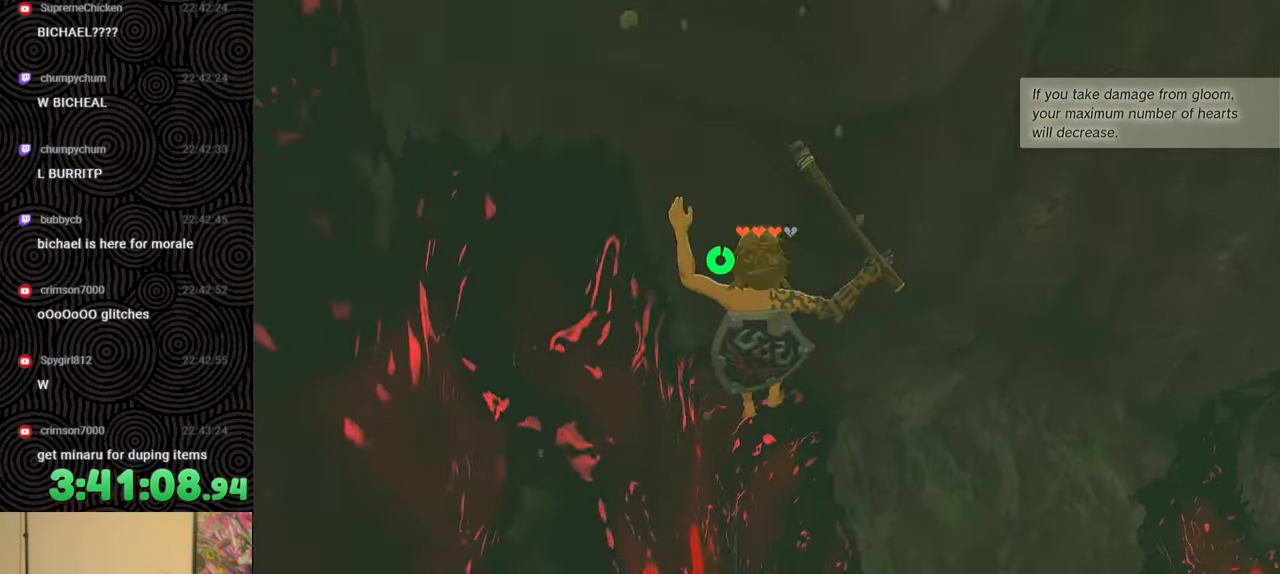
{"buttons": ["DPAD_DOWN"], "left_stick": "center", "right_stick": "center", "events": [[50, "START", "up"], [400, "DPAD_DOWN", "down"], [400, "DPAD_RIGHT", "down"], [450, "DPAD_RIGHT", "up"]]}
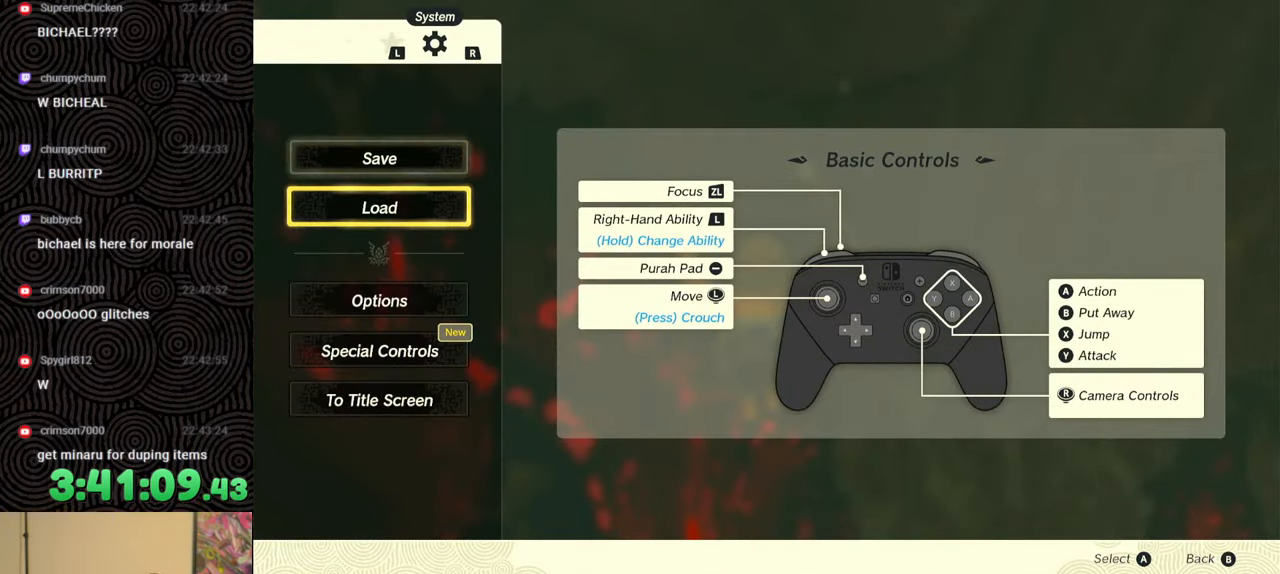
{"buttons": [], "left_stick": "center", "right_stick": "center", "events": [[17, "DPAD_DOWN", "up"], [33, "A", "down"], [133, "A", "up"]]}